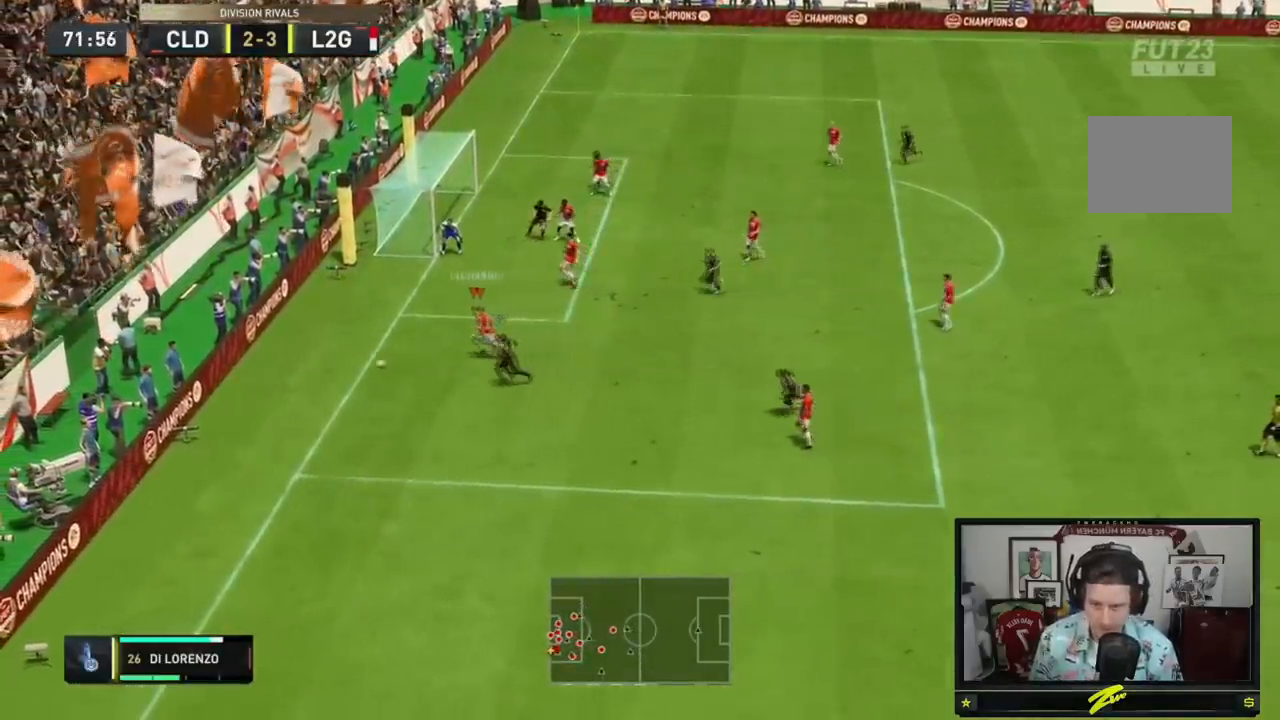
Gameplay with a controller (Xbox layout); each line is a JSON object with the inputs held at the frame after it. "events" lists button and stick changes between this image and that frame as [ms after this image, input, new state], when the widget could be followed in between. Not read: L3 R3.
{"buttons": [], "left_stick": "center", "right_stick": "center", "events": [[133, "R2", "up"], [133, "left_stick", "down"], [183, "left_stick", "down-right"], [484, "left_stick", "center"]]}
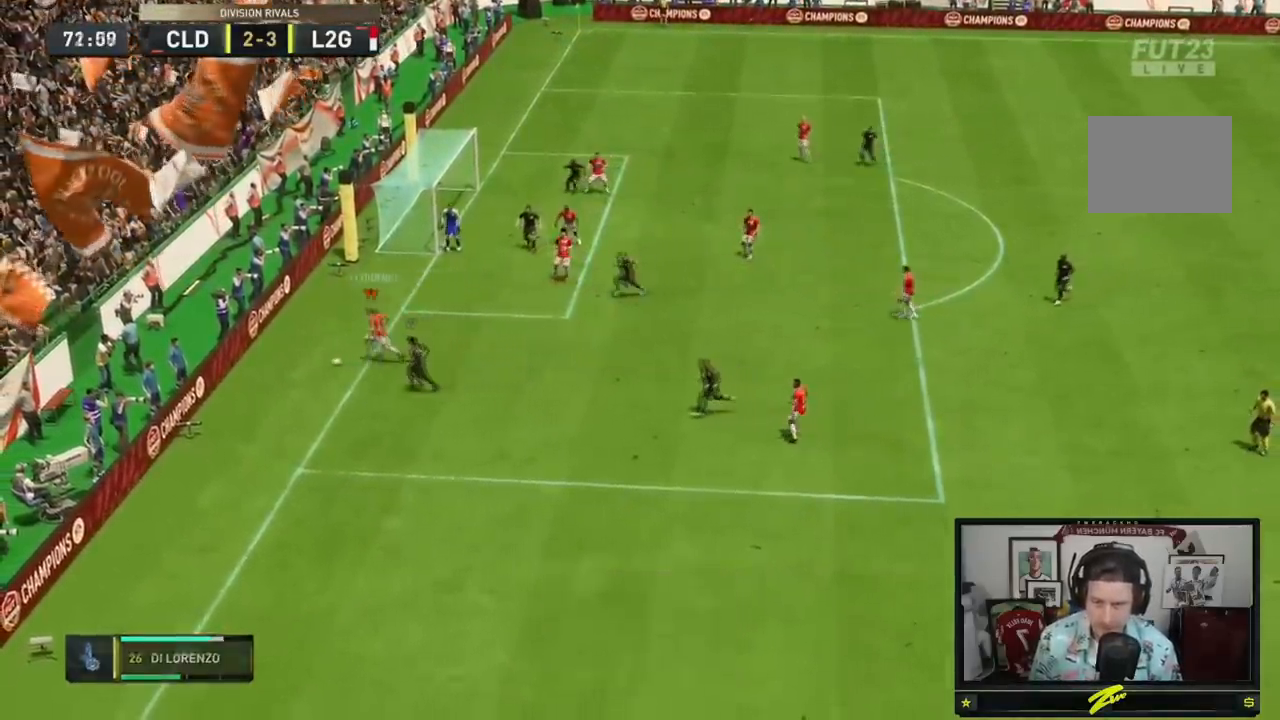
{"buttons": [], "left_stick": "center", "right_stick": "center", "events": []}
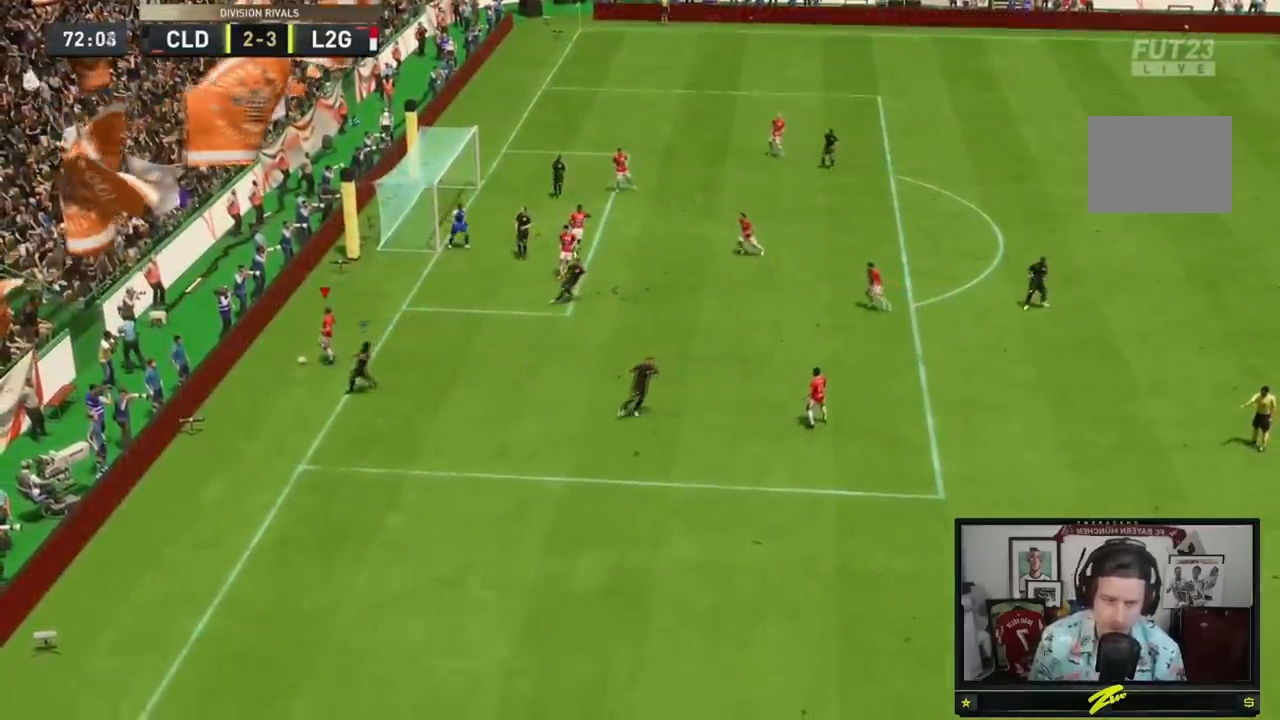
{"buttons": [], "left_stick": "center", "right_stick": "center", "events": []}
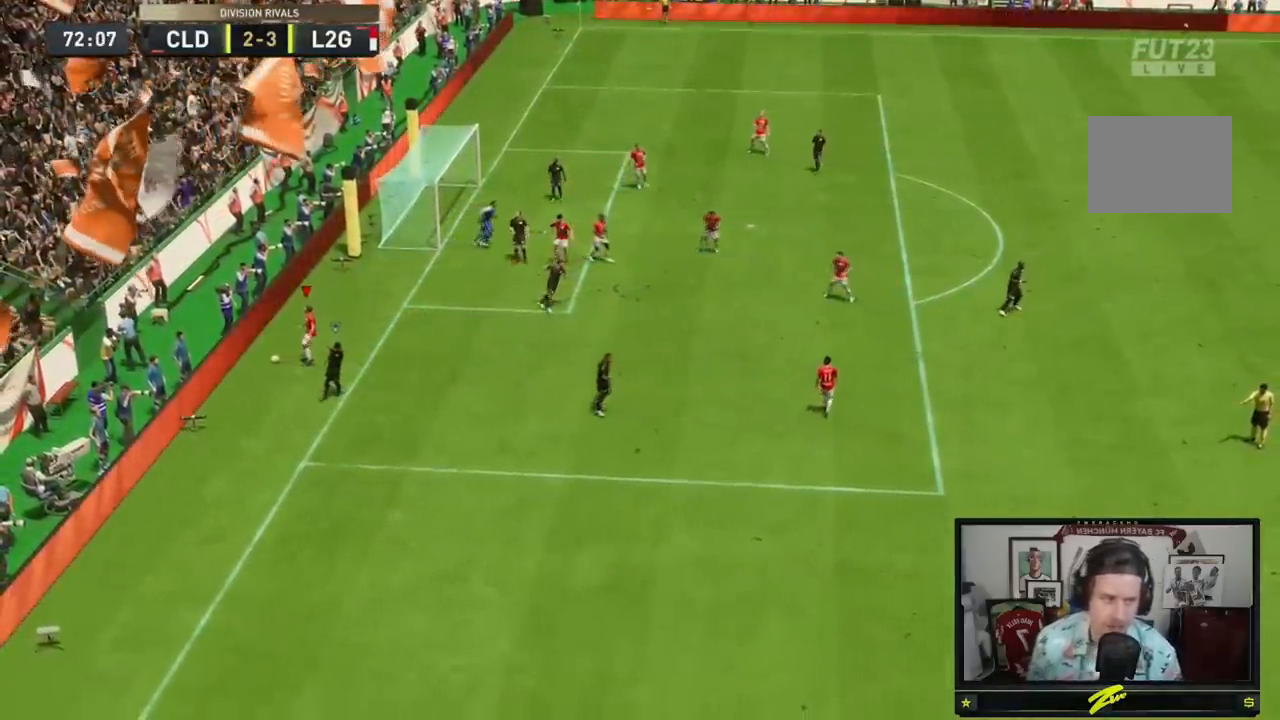
{"buttons": ["A"], "left_stick": "center", "right_stick": "center", "events": [[401, "A", "down"]]}
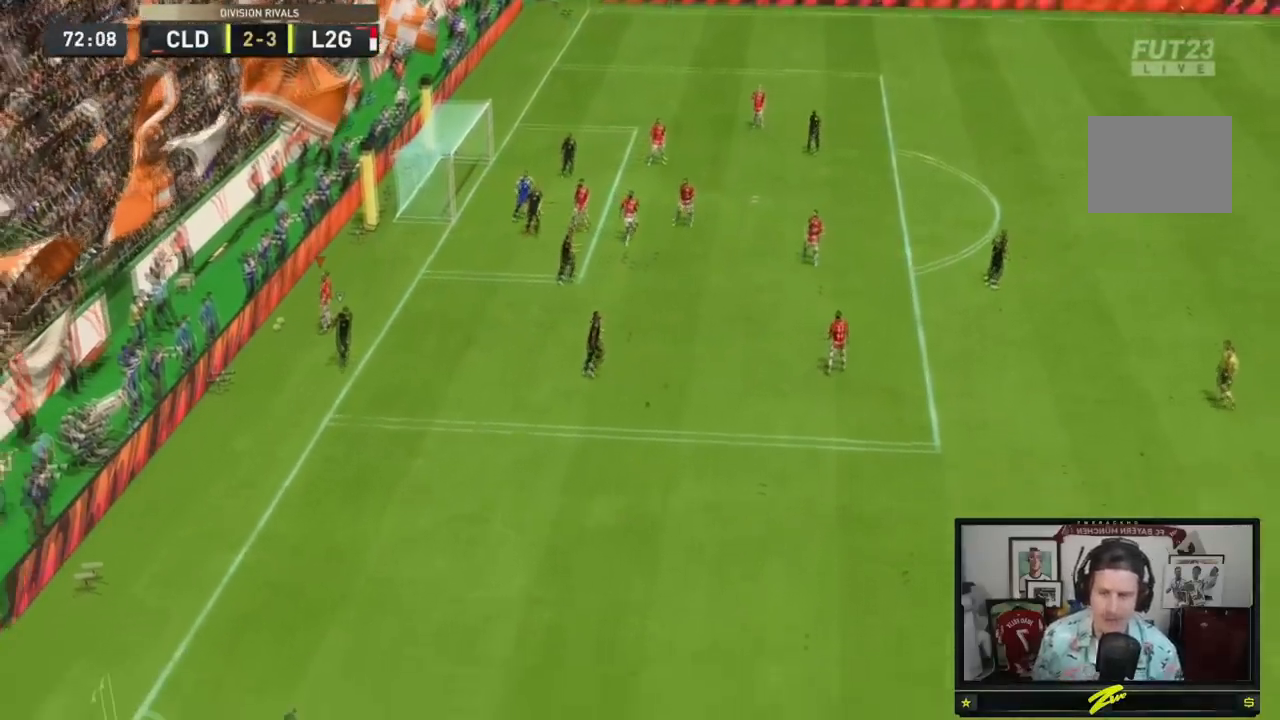
{"buttons": [], "left_stick": "center", "right_stick": "center", "events": [[50, "A", "up"], [133, "A", "down"], [467, "A", "up"]]}
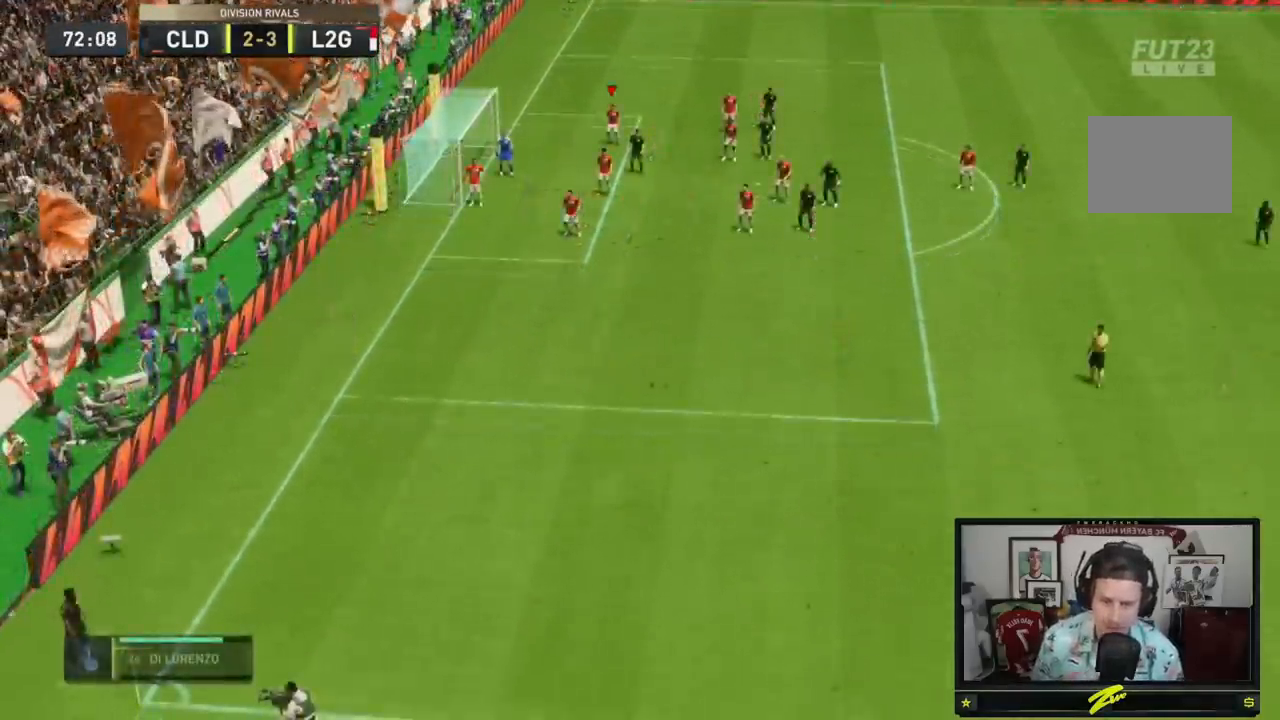
{"buttons": ["L2", "R2"], "left_stick": "down-right", "right_stick": "center", "events": [[217, "L2", "down"], [217, "left_stick", "down-right"], [351, "R2", "down"]]}
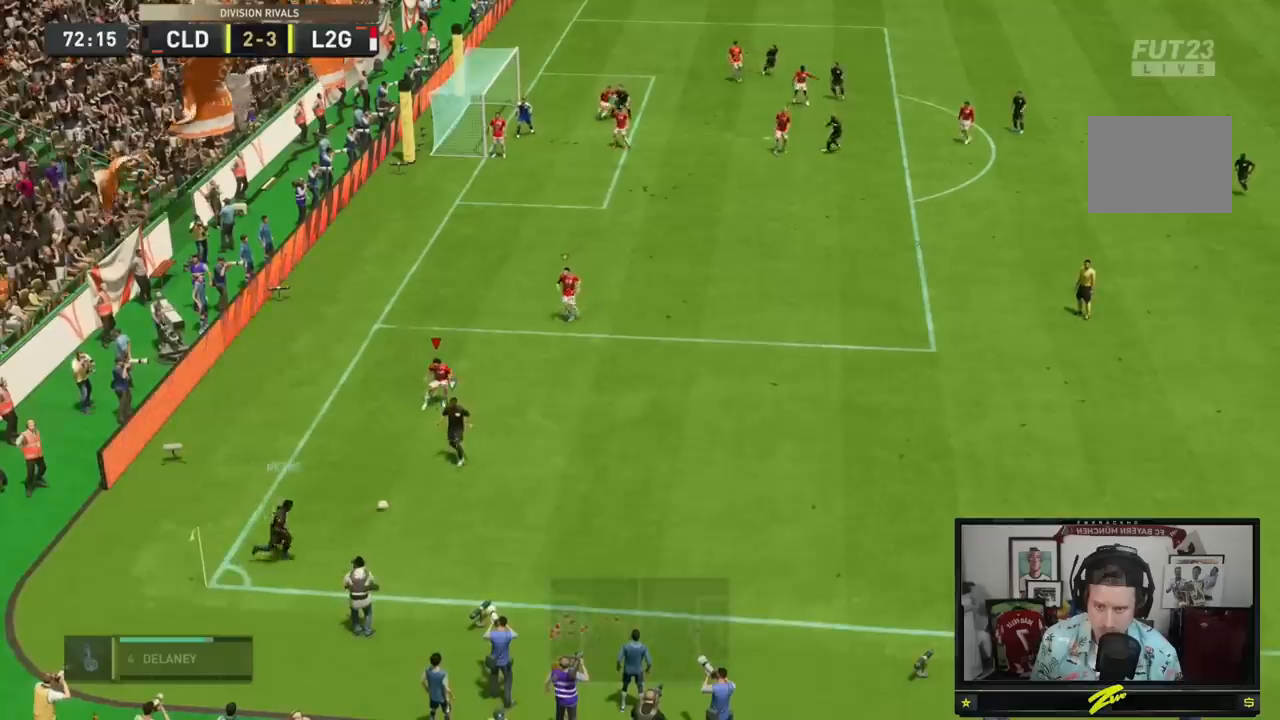
{"buttons": ["L2", "R2"], "left_stick": "down", "right_stick": "center", "events": [[417, "left_stick", "down"]]}
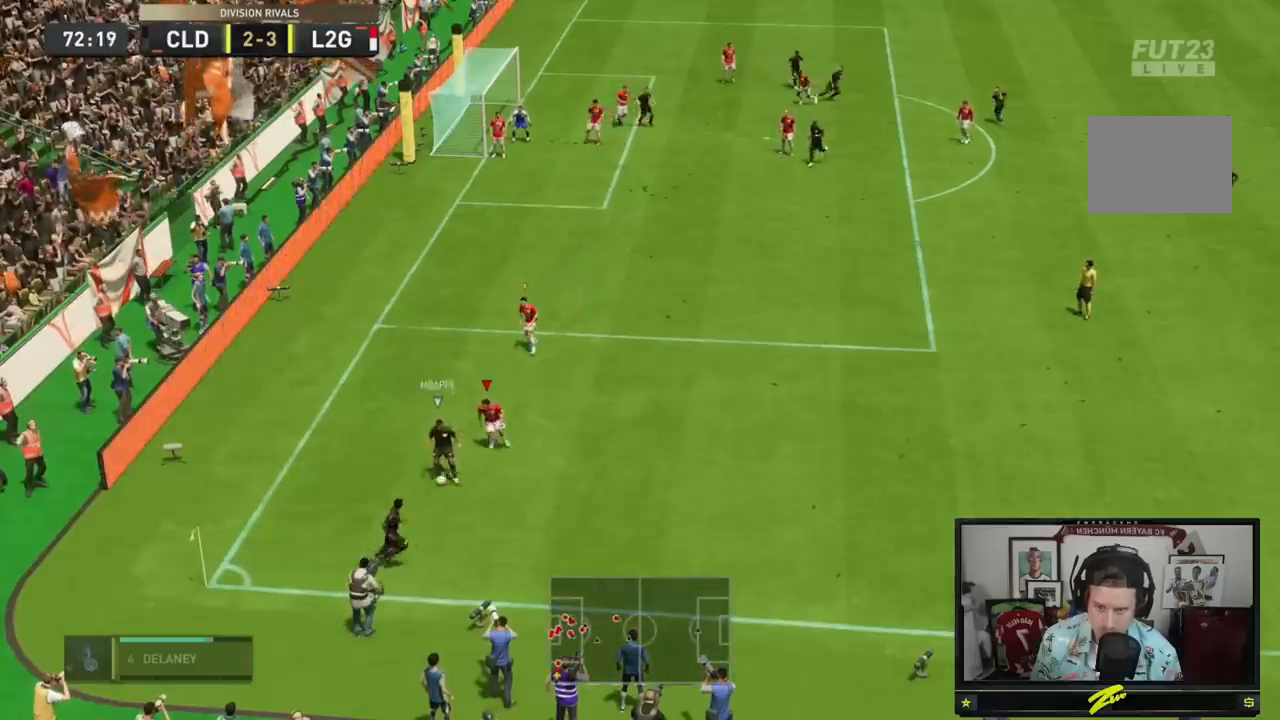
{"buttons": ["L2", "R2"], "left_stick": "left", "right_stick": "center", "events": [[217, "left_stick", "down-left"], [317, "left_stick", "left"]]}
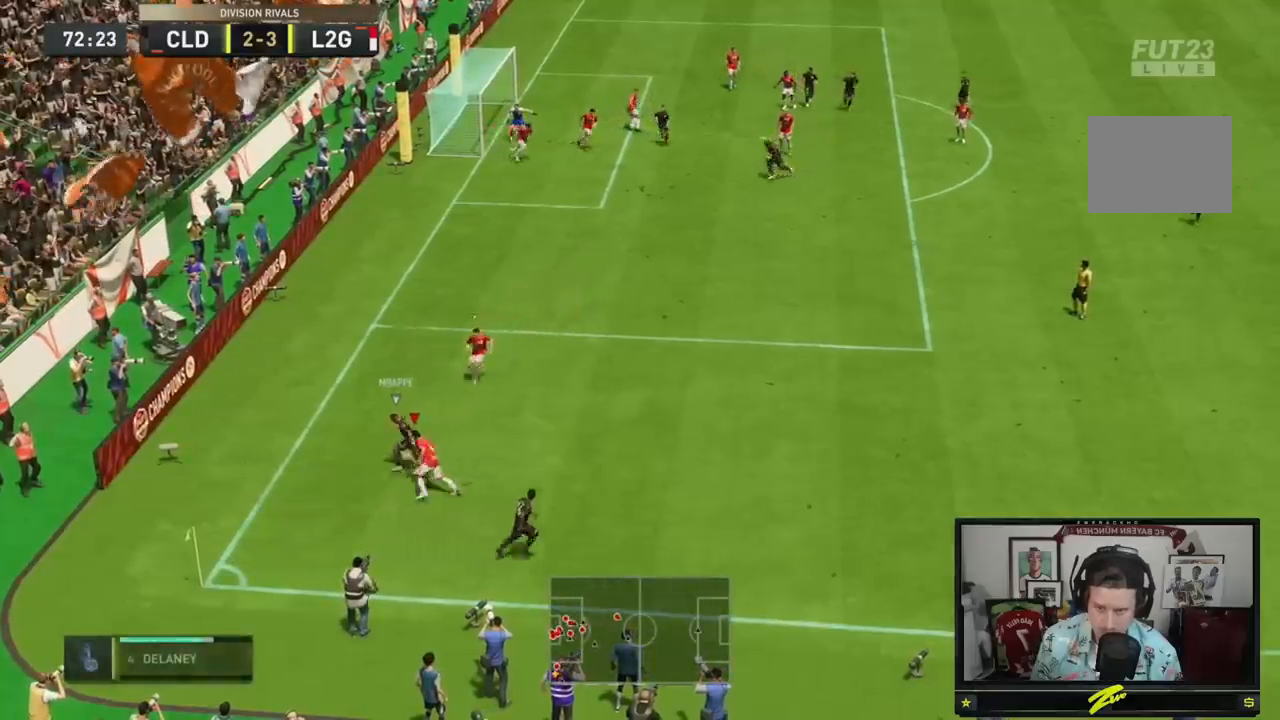
{"buttons": ["L2", "R2"], "left_stick": "up-right", "right_stick": "center", "events": [[17, "left_stick", "up-left"], [117, "left_stick", "up"], [350, "left_stick", "up-right"]]}
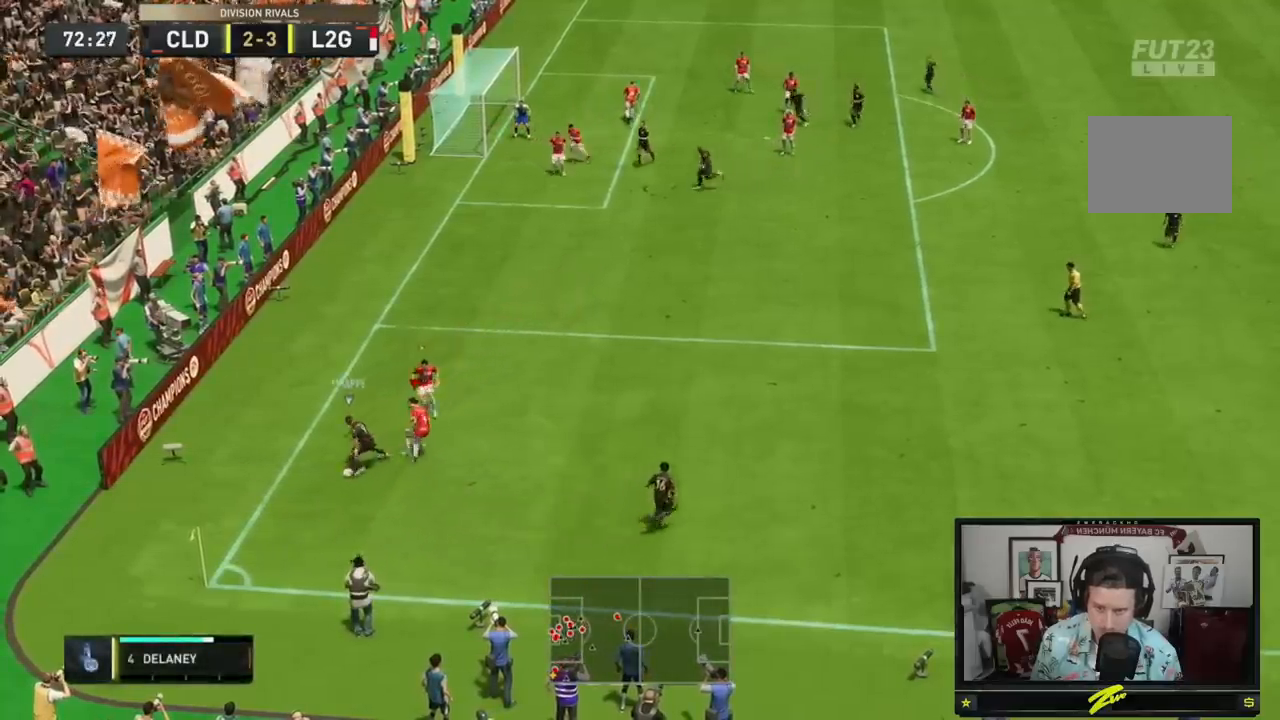
{"buttons": ["L2", "R2"], "left_stick": "right", "right_stick": "center", "events": [[284, "left_stick", "right"]]}
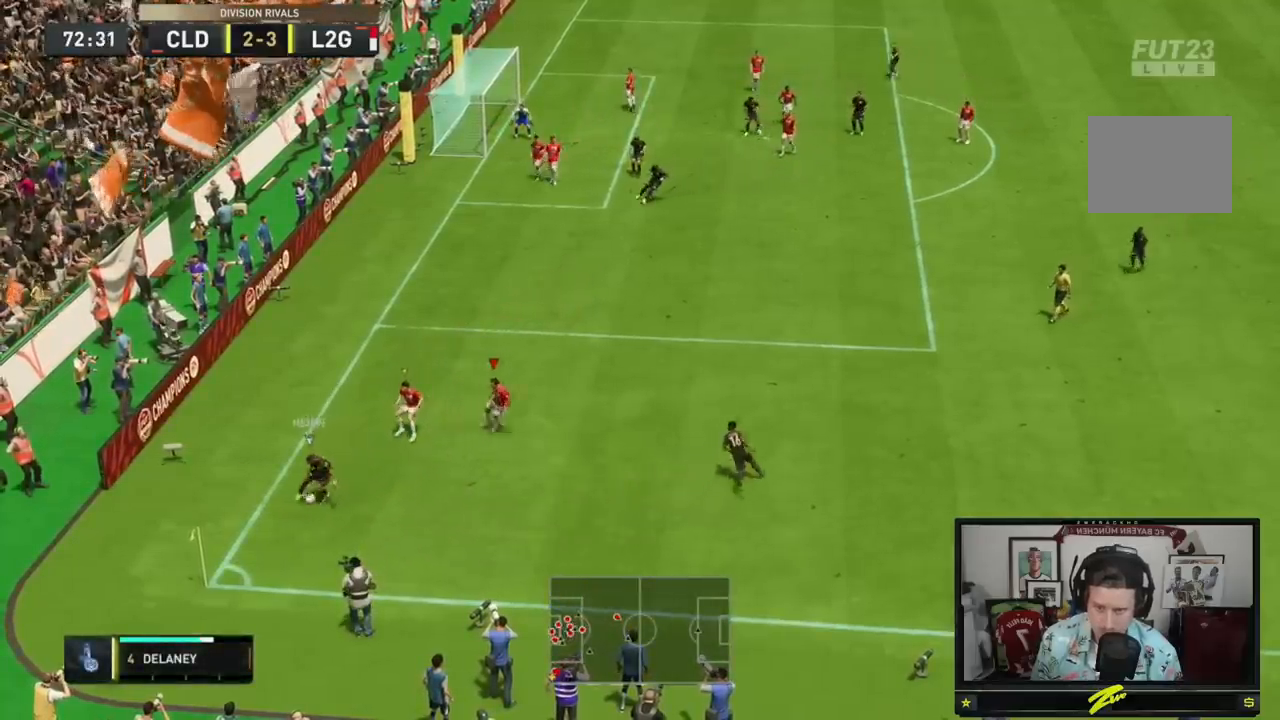
{"buttons": ["R2"], "left_stick": "right", "right_stick": "center", "events": [[117, "L2", "up"]]}
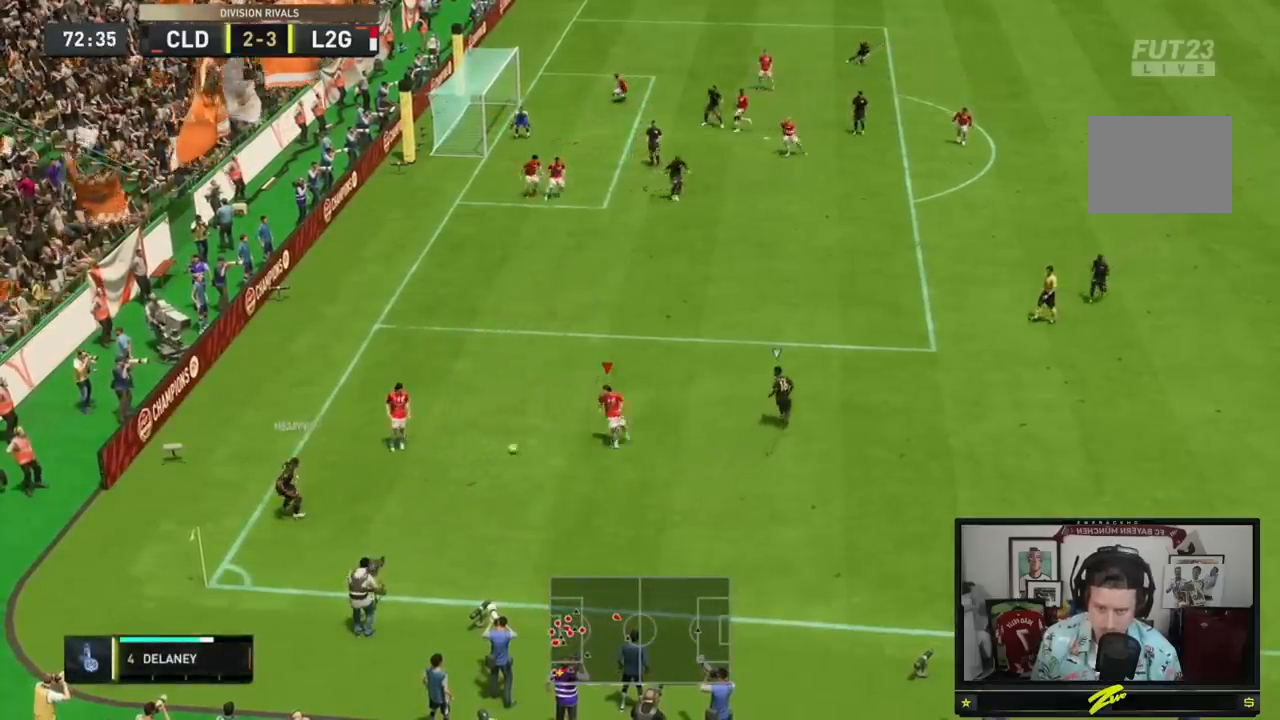
{"buttons": ["R2"], "left_stick": "up", "right_stick": "center", "events": [[234, "left_stick", "up"], [251, "R2", "up"], [484, "R2", "down"]]}
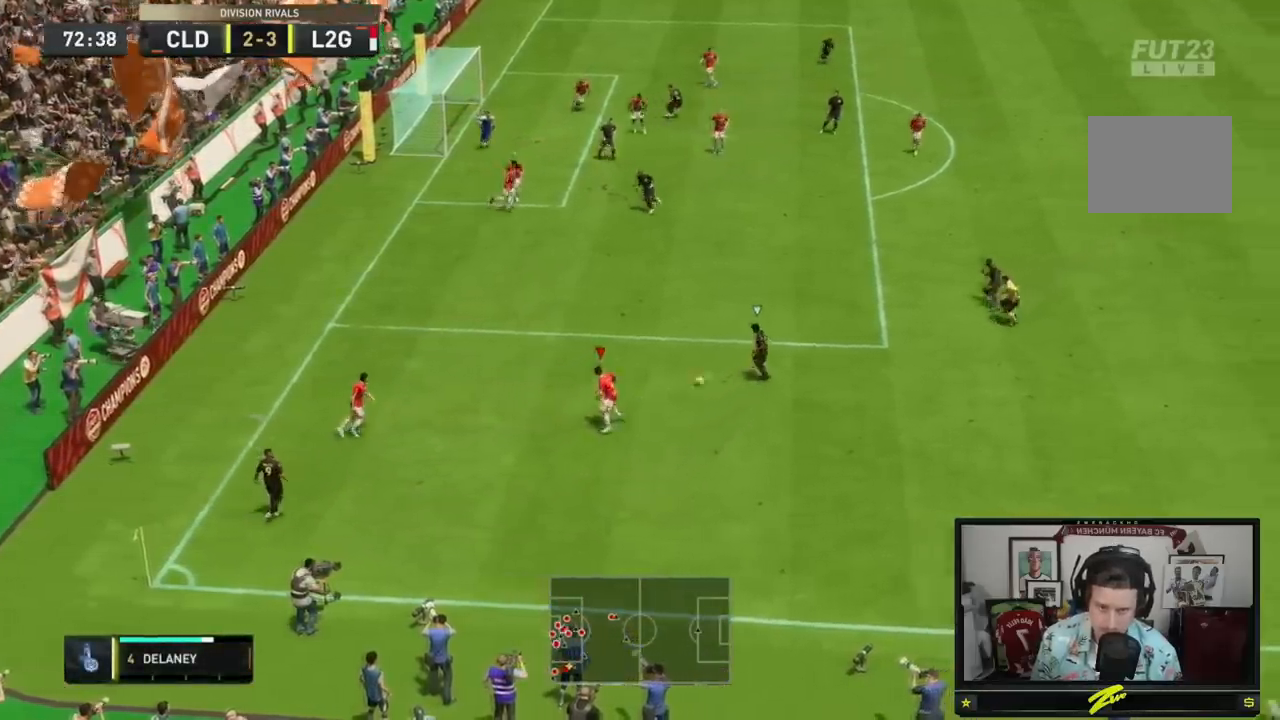
{"buttons": ["L1", "R2"], "left_stick": "up-right", "right_stick": "center", "events": [[450, "left_stick", "up-right"], [484, "L1", "down"]]}
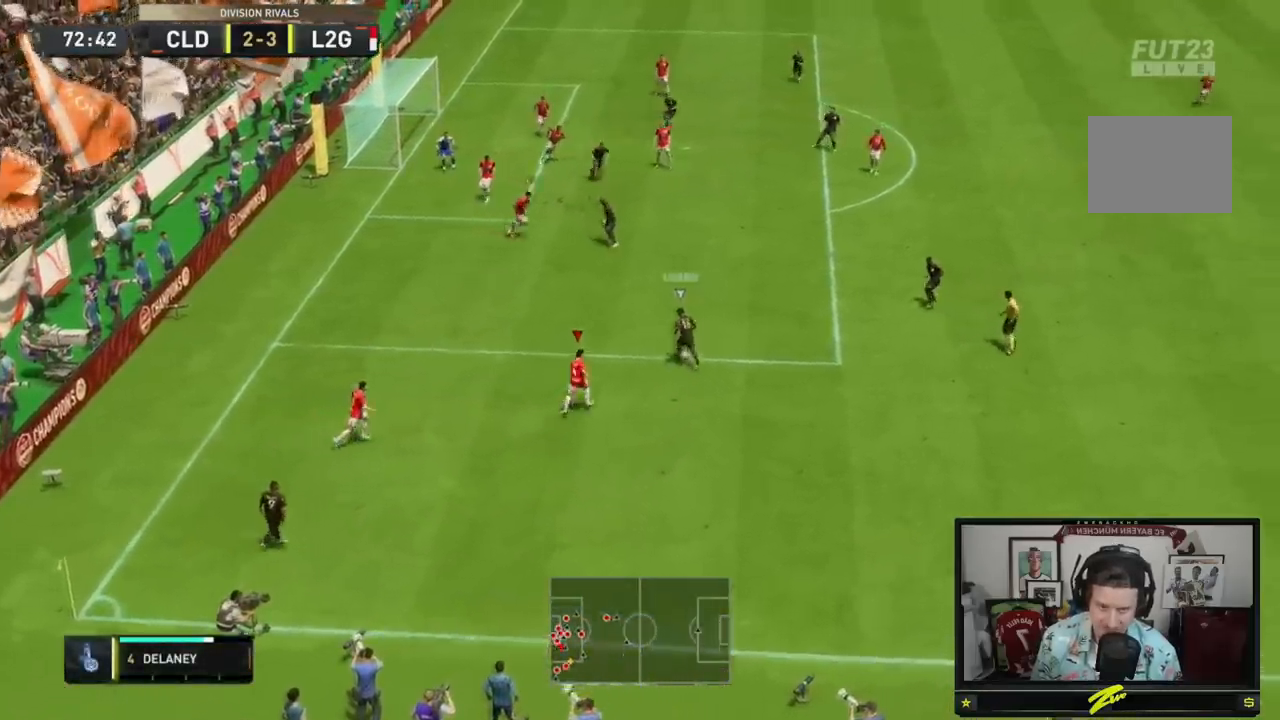
{"buttons": ["L2", "R2"], "left_stick": "down", "right_stick": "center", "events": [[50, "left_stick", "right"], [117, "L1", "up"], [167, "left_stick", "down-right"], [251, "L2", "down"], [468, "left_stick", "down"]]}
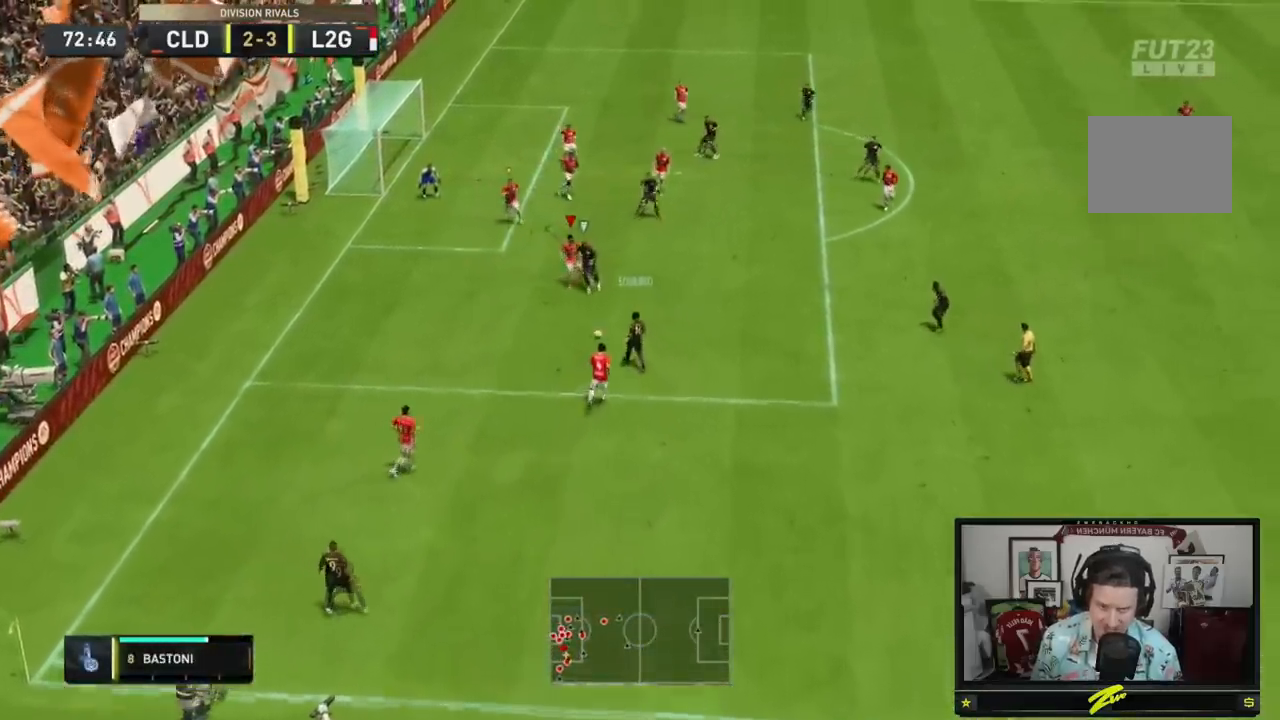
{"buttons": ["A", "L2"], "left_stick": "left", "right_stick": "center", "events": [[50, "R2", "up"], [317, "left_stick", "left"], [484, "A", "down"]]}
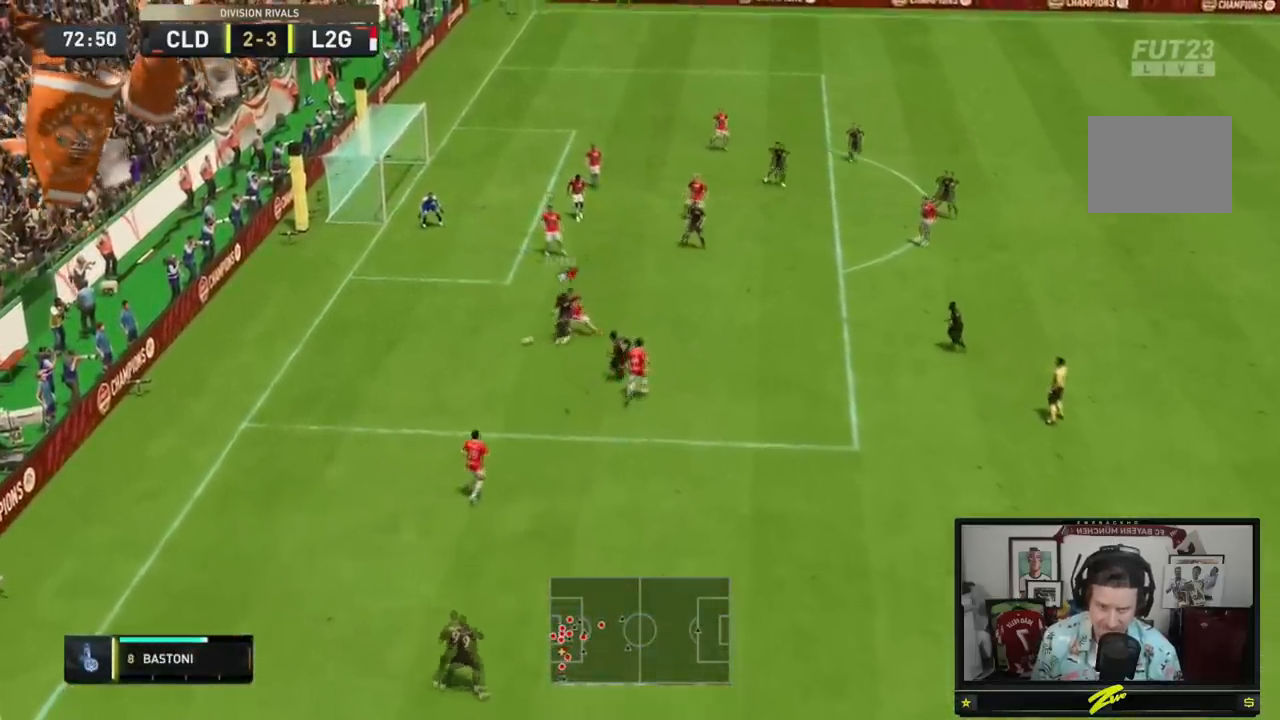
{"buttons": ["R2"], "left_stick": "up-left", "right_stick": "center"}
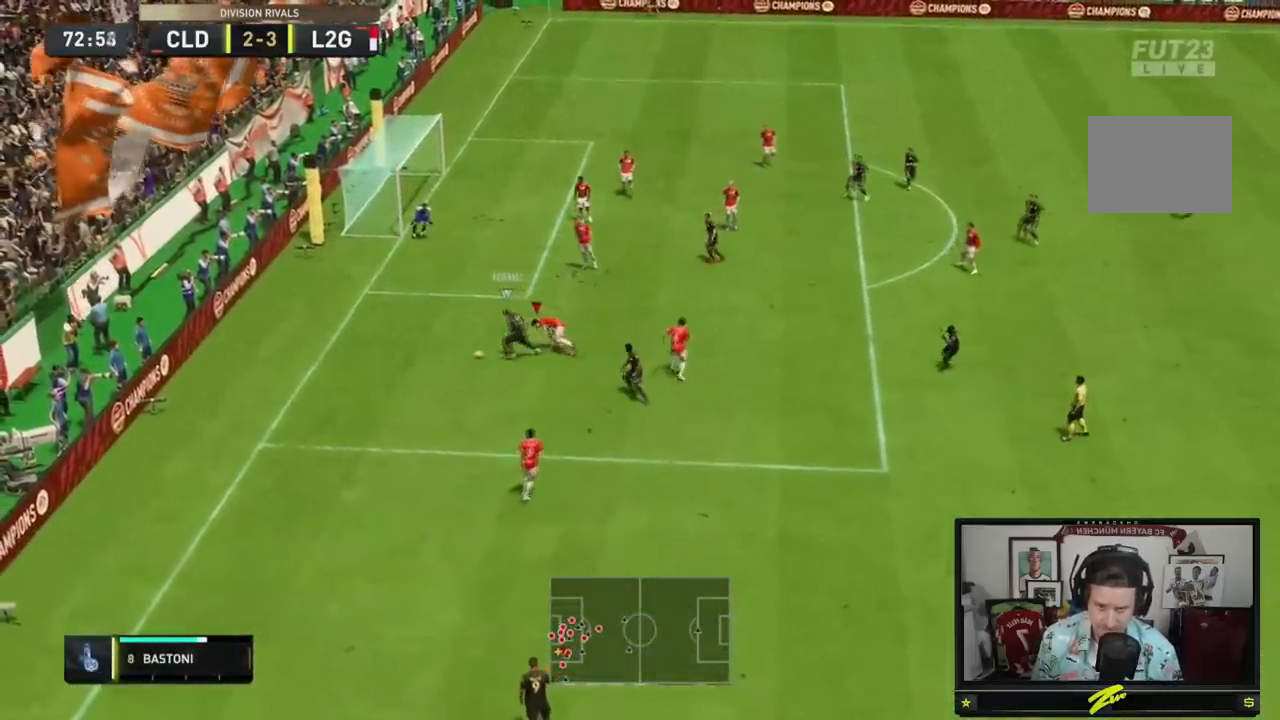
{"buttons": ["R2"], "left_stick": "up-left", "right_stick": "center", "events": []}